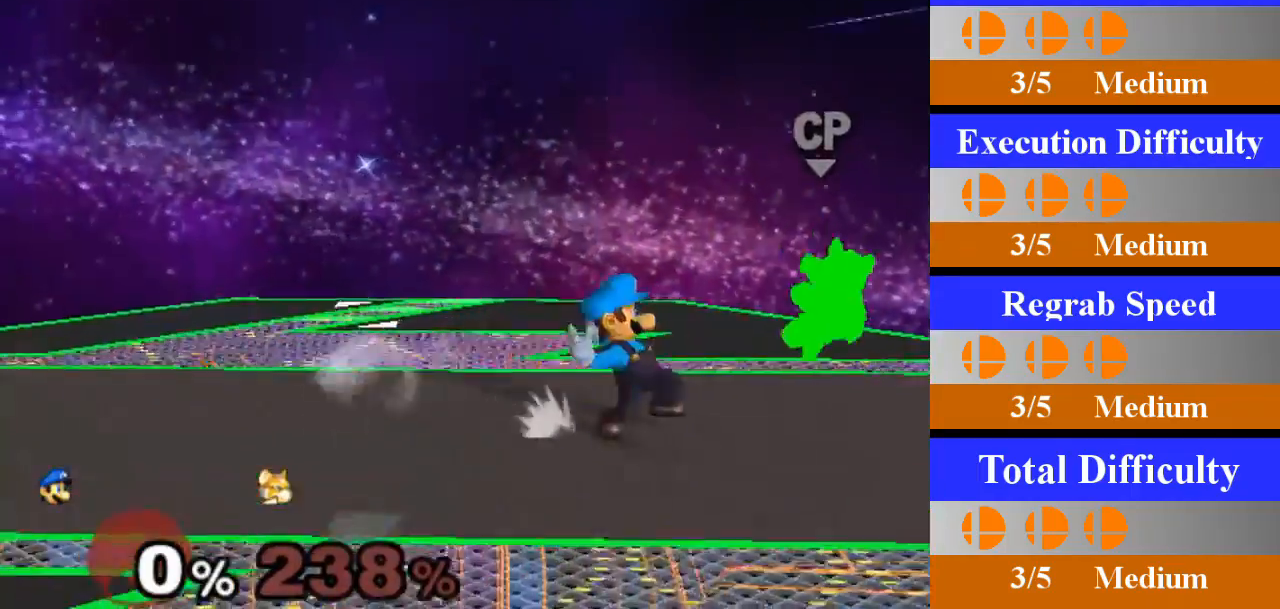
Gameplay with a controller (Nintendo layout); each line is a JSON object with the inputs held at the frame after it. "events" lists button and stick changes between this image and that frame as [ms after this image, input, new state], when the widget could be followed in between. Not read: L3 R3.
{"buttons": [], "left_stick": "center", "right_stick": "center", "events": [[34, "left_stick", "center"], [67, "Z", "up"], [100, "X", "up"], [167, "A", "down"], [334, "A", "up"]]}
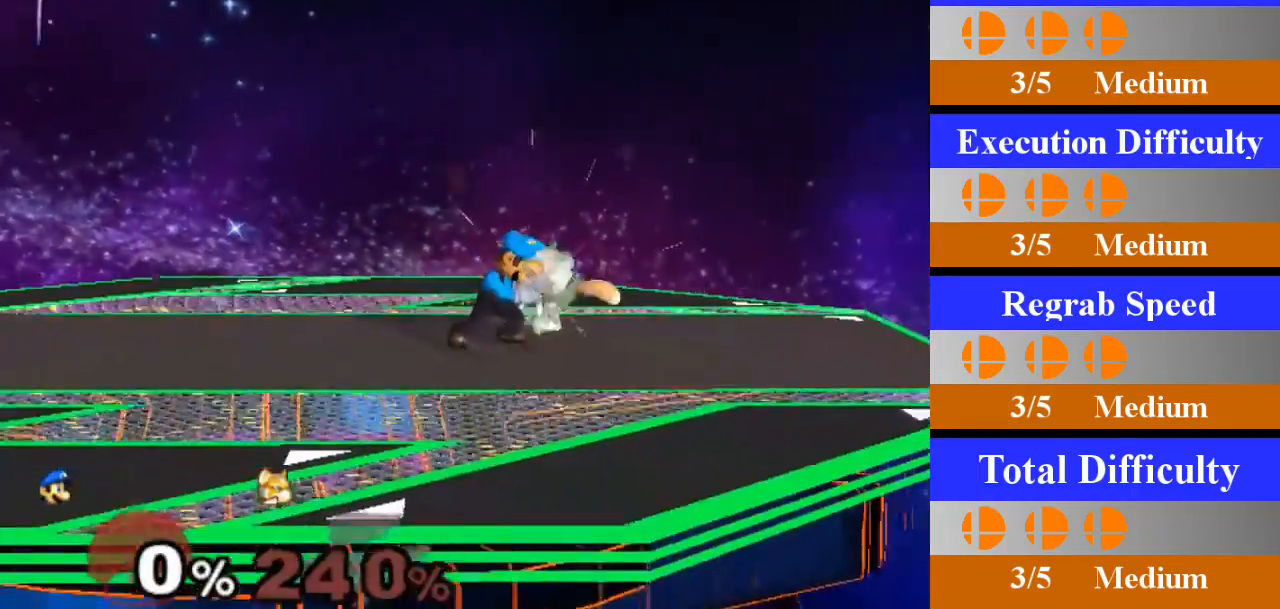
{"buttons": [], "left_stick": "center", "right_stick": "center", "events": [[233, "A", "down"], [367, "A", "up"]]}
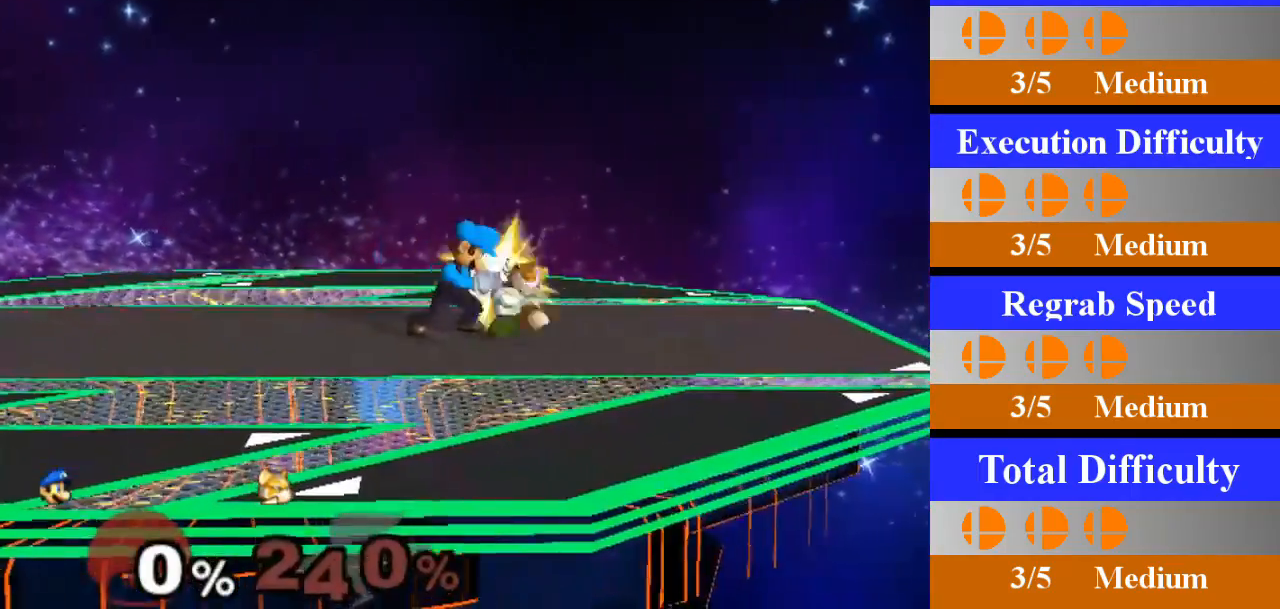
{"buttons": [], "left_stick": "center", "right_stick": "center", "events": [[234, "left_stick", "down"], [401, "left_stick", "center"]]}
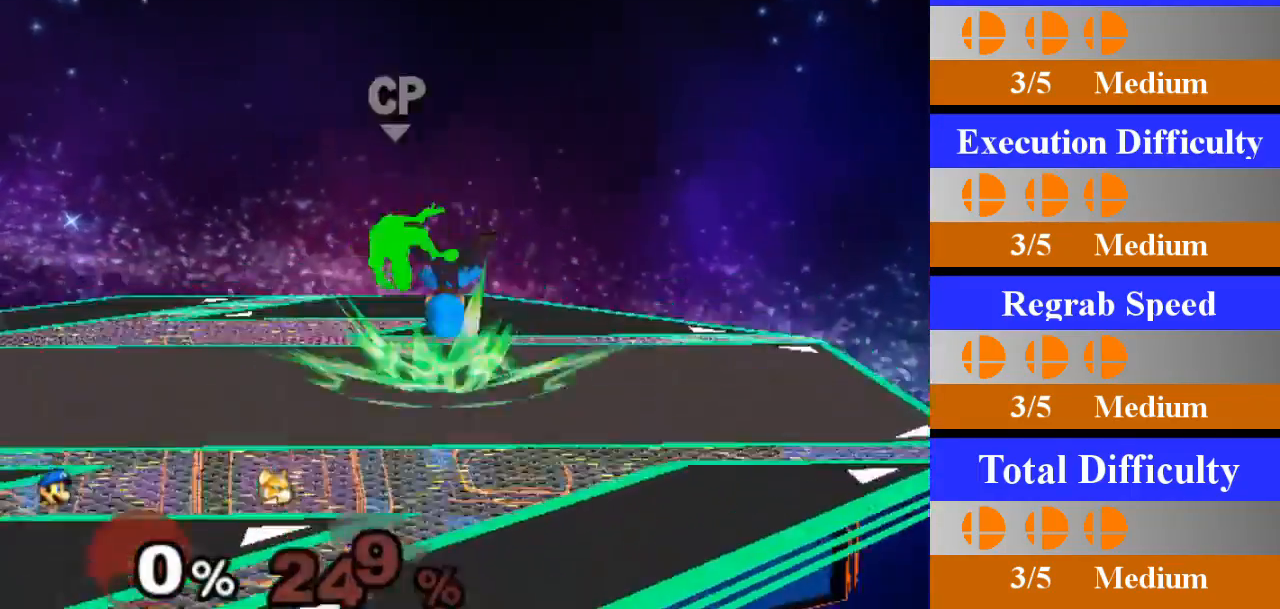
{"buttons": [], "left_stick": "left", "right_stick": "center", "events": [[233, "left_stick", "left"]]}
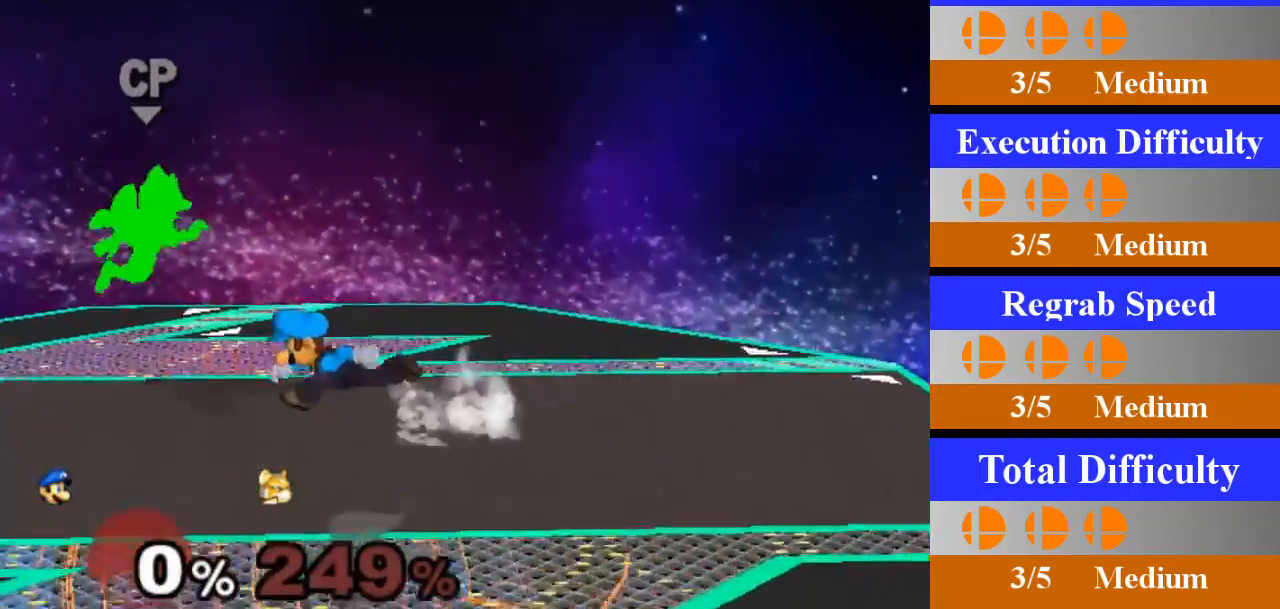
{"buttons": [], "left_stick": "center", "right_stick": "center", "events": [[134, "X", "down"], [150, "Z", "down"], [217, "Z", "up"], [217, "left_stick", "center"], [251, "X", "up"], [301, "A", "down"], [501, "A", "up"]]}
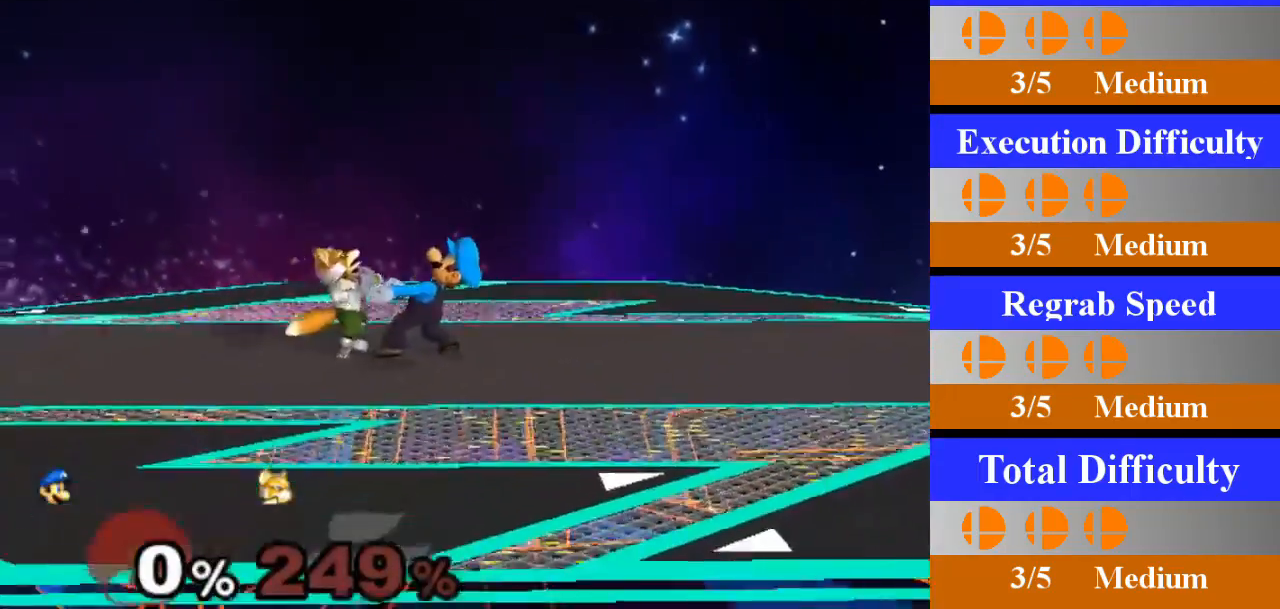
{"buttons": ["A"], "left_stick": "center", "right_stick": "center", "events": [[400, "A", "down"]]}
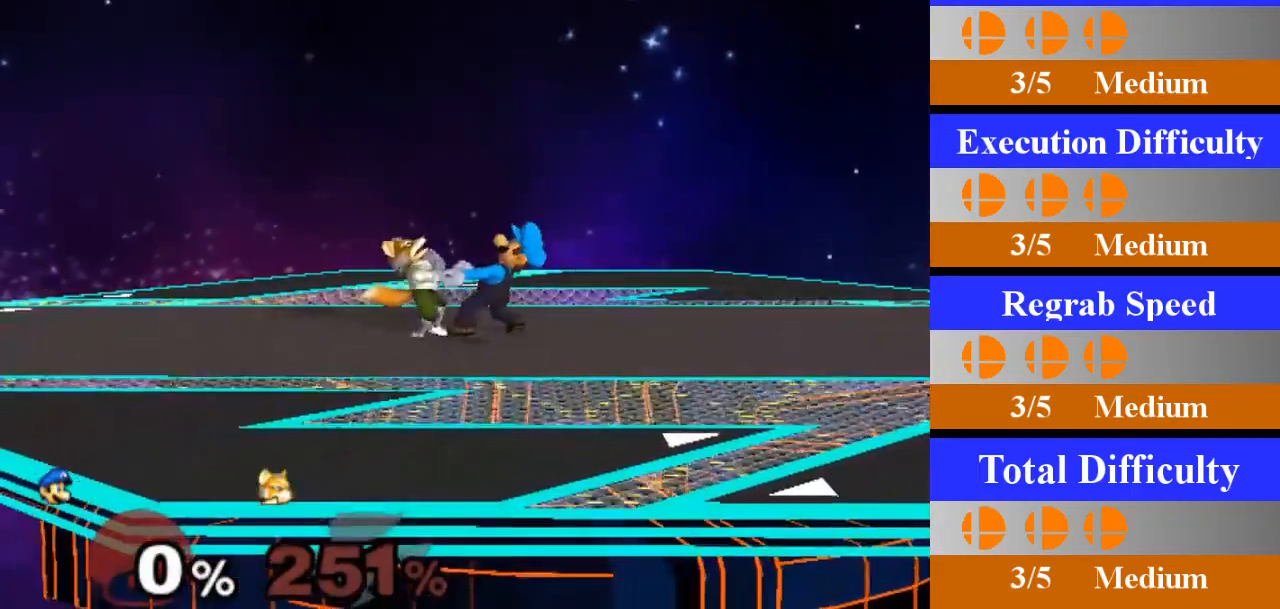
{"buttons": [], "left_stick": "down", "right_stick": "center", "events": [[50, "A", "up"], [417, "left_stick", "down"]]}
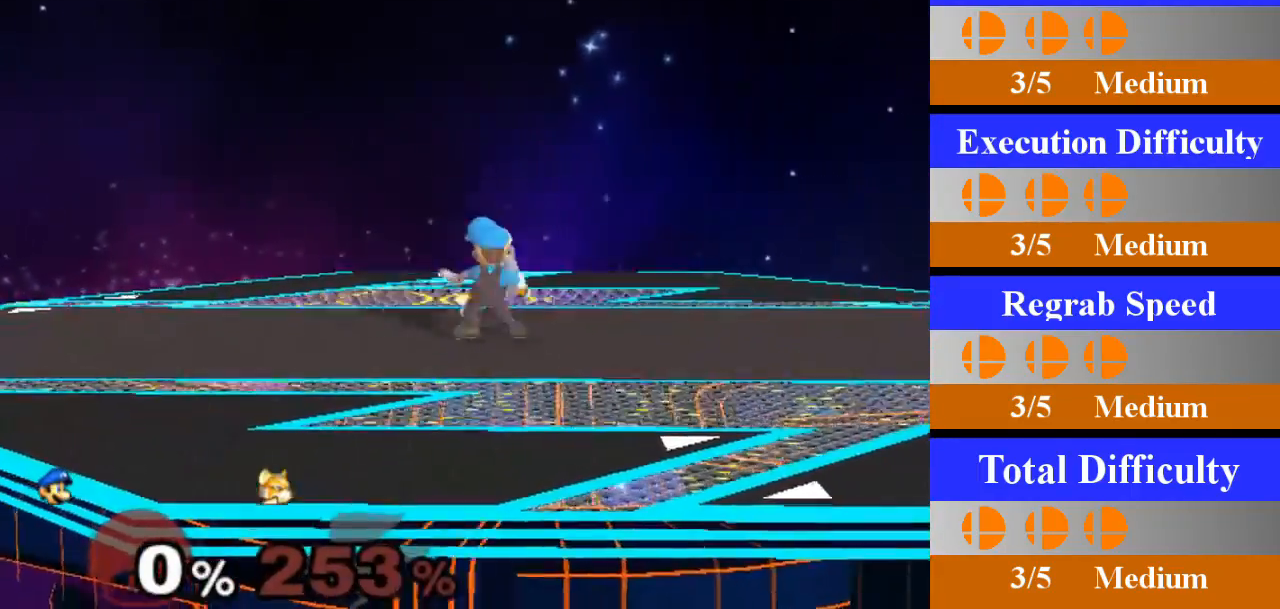
{"buttons": [], "left_stick": "right", "right_stick": "center", "events": [[100, "left_stick", "center"], [467, "left_stick", "right"]]}
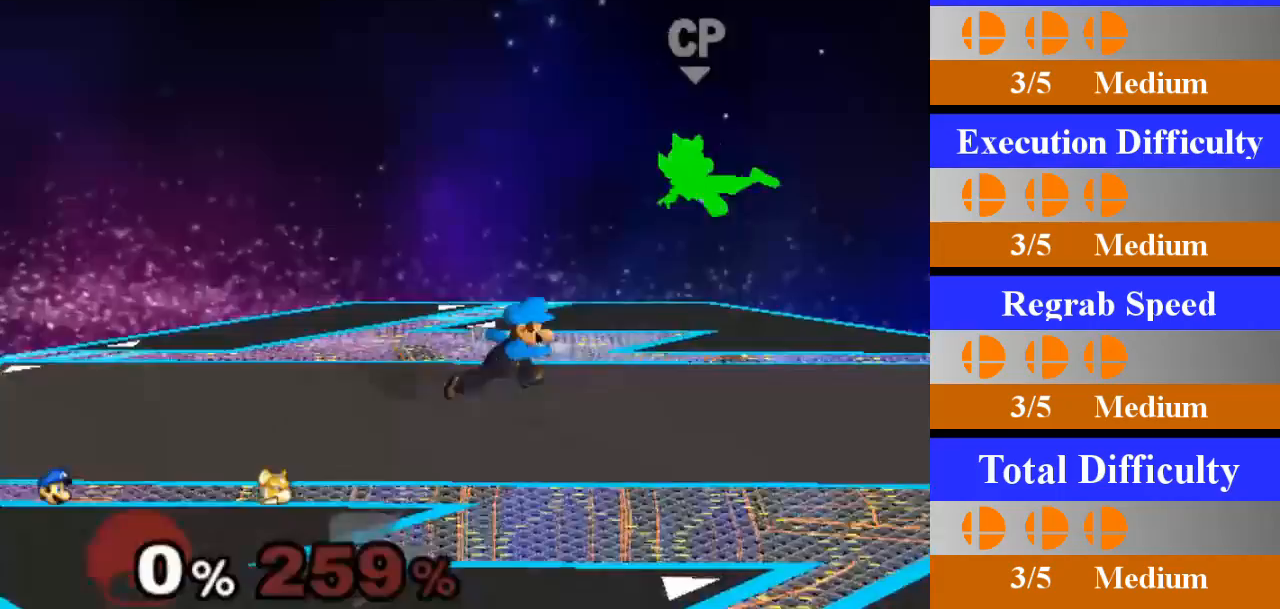
{"buttons": [], "left_stick": "center", "right_stick": "center", "events": [[234, "X", "down"], [267, "Z", "down"], [367, "left_stick", "center"], [401, "Z", "up"], [434, "X", "up"]]}
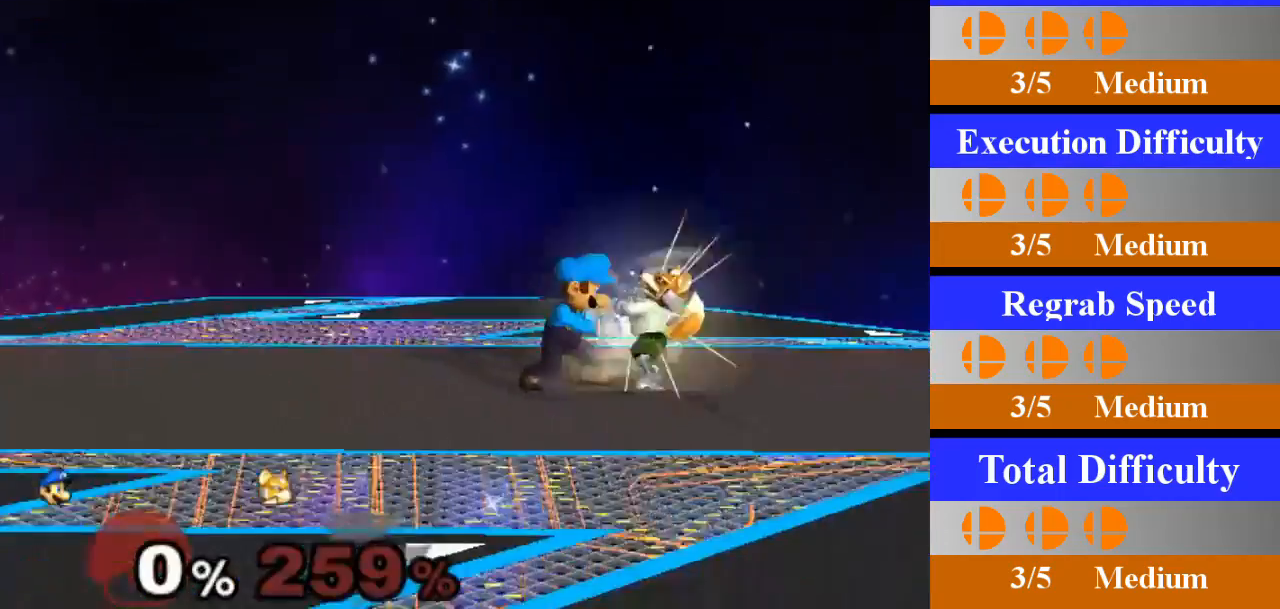
{"buttons": [], "left_stick": "center", "right_stick": "center", "events": [[33, "A", "down"], [217, "A", "up"]]}
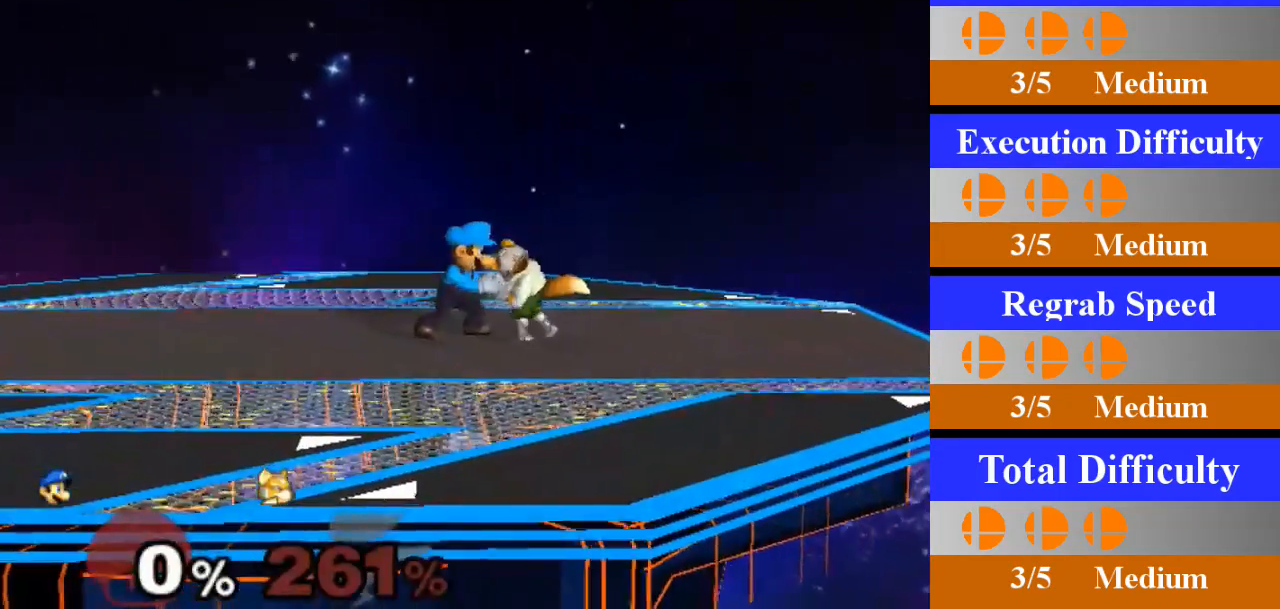
{"buttons": [], "left_stick": "center", "right_stick": "center", "events": [[84, "A", "down"], [251, "A", "up"]]}
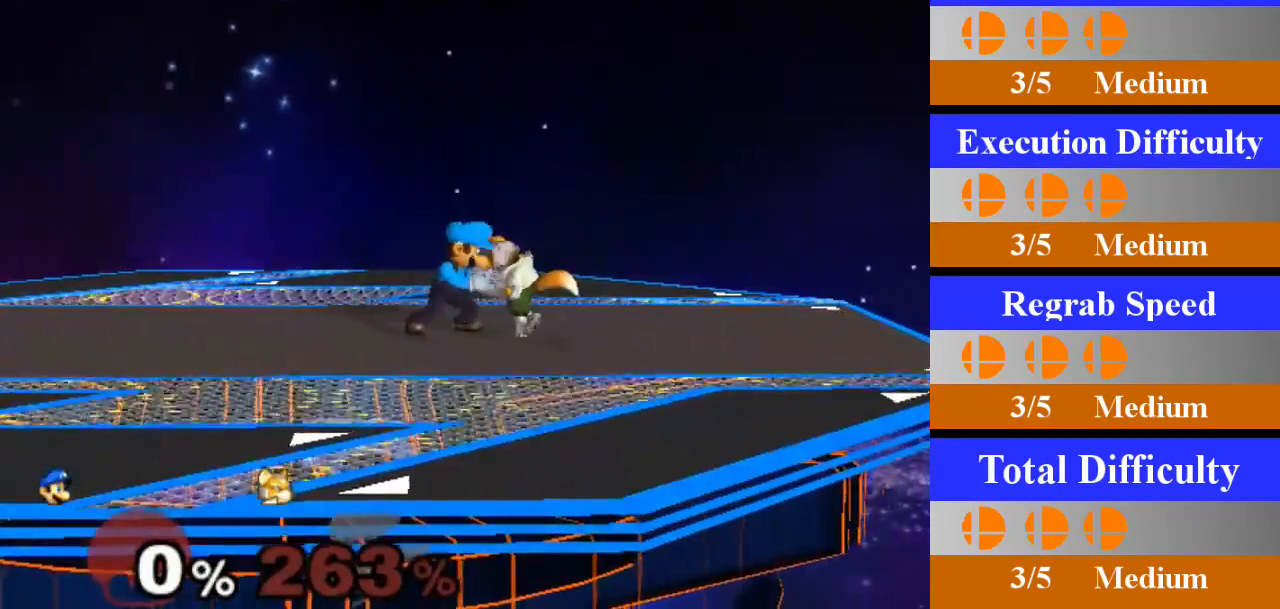
{"buttons": [], "left_stick": "center", "right_stick": "center", "events": [[117, "left_stick", "down"], [283, "left_stick", "center"]]}
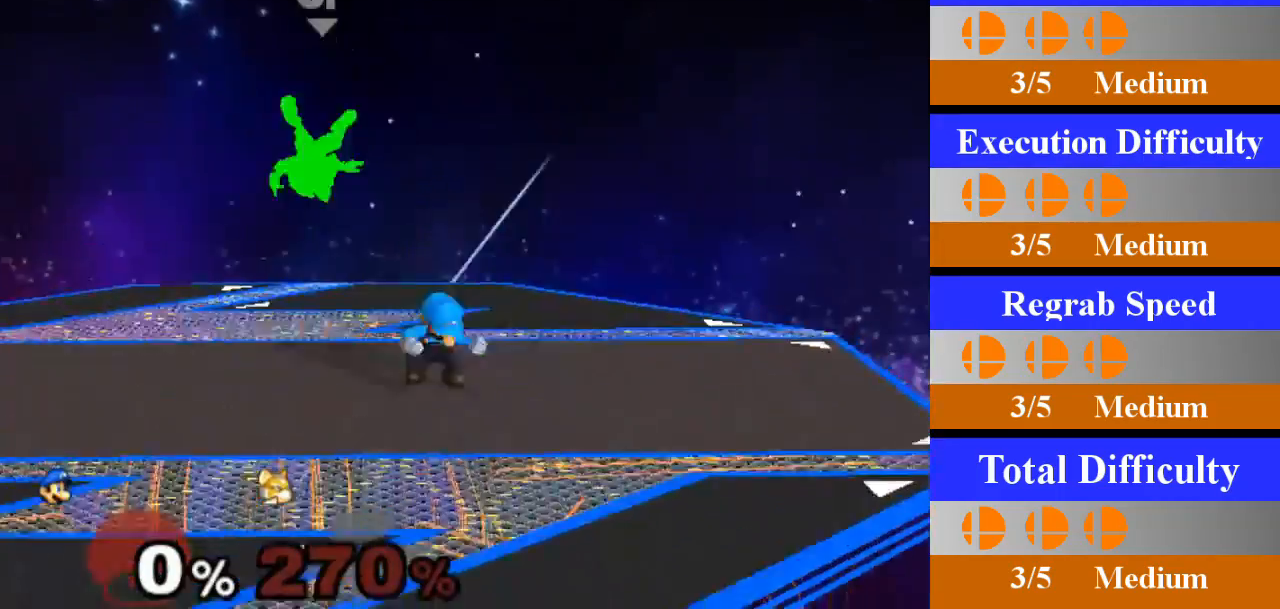
{"buttons": ["X"], "left_stick": "left", "right_stick": "center", "events": [[134, "left_stick", "left"], [484, "X", "down"]]}
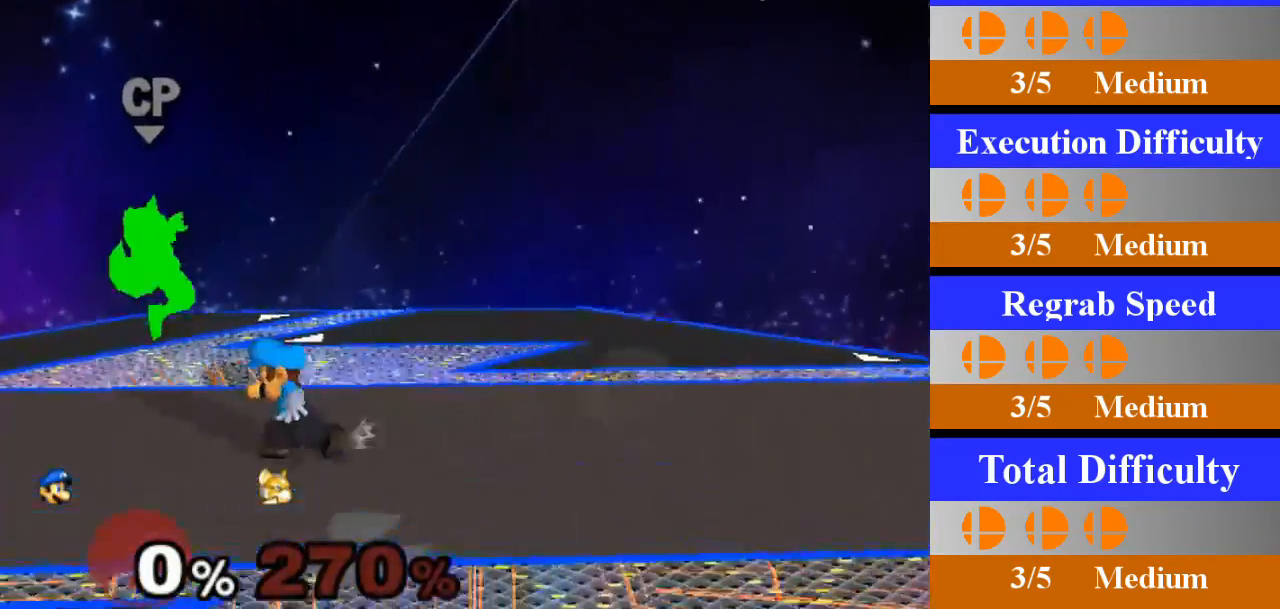
{"buttons": [], "left_stick": "center", "right_stick": "center", "events": [[16, "Z", "down"], [50, "left_stick", "center"], [133, "Z", "up"], [150, "X", "up"], [217, "A", "down"], [450, "A", "up"]]}
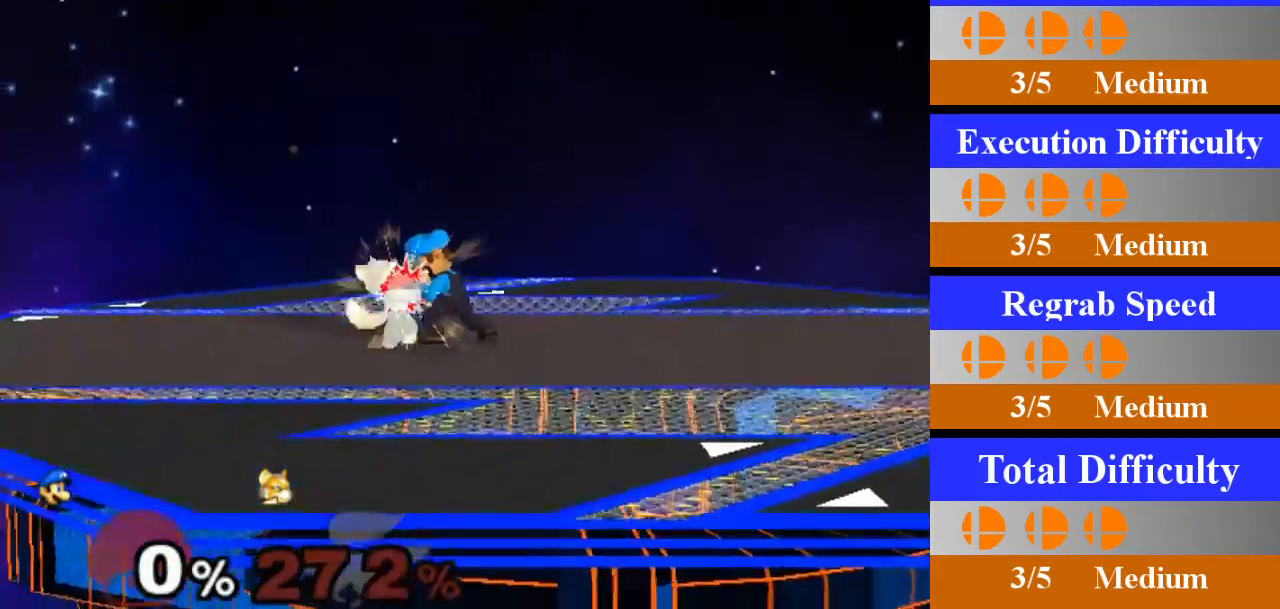
{"buttons": [], "left_stick": "center", "right_stick": "center", "events": [[284, "A", "down"], [501, "A", "up"]]}
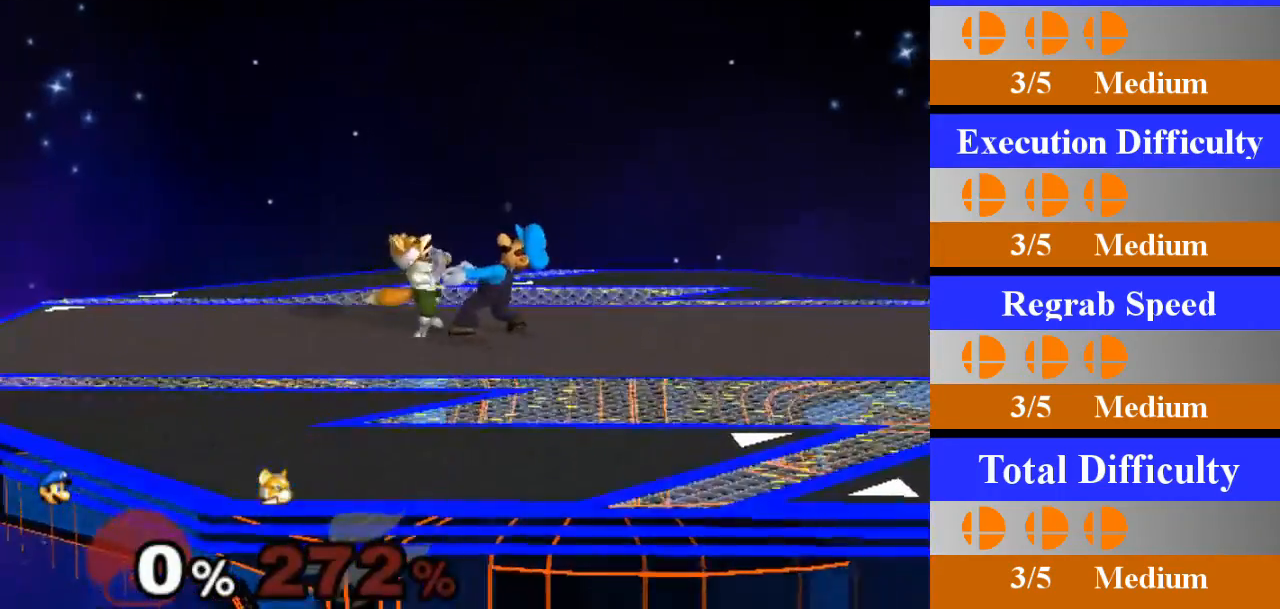
{"buttons": [], "left_stick": "center", "right_stick": "center", "events": [[300, "left_stick", "down"], [500, "left_stick", "center"]]}
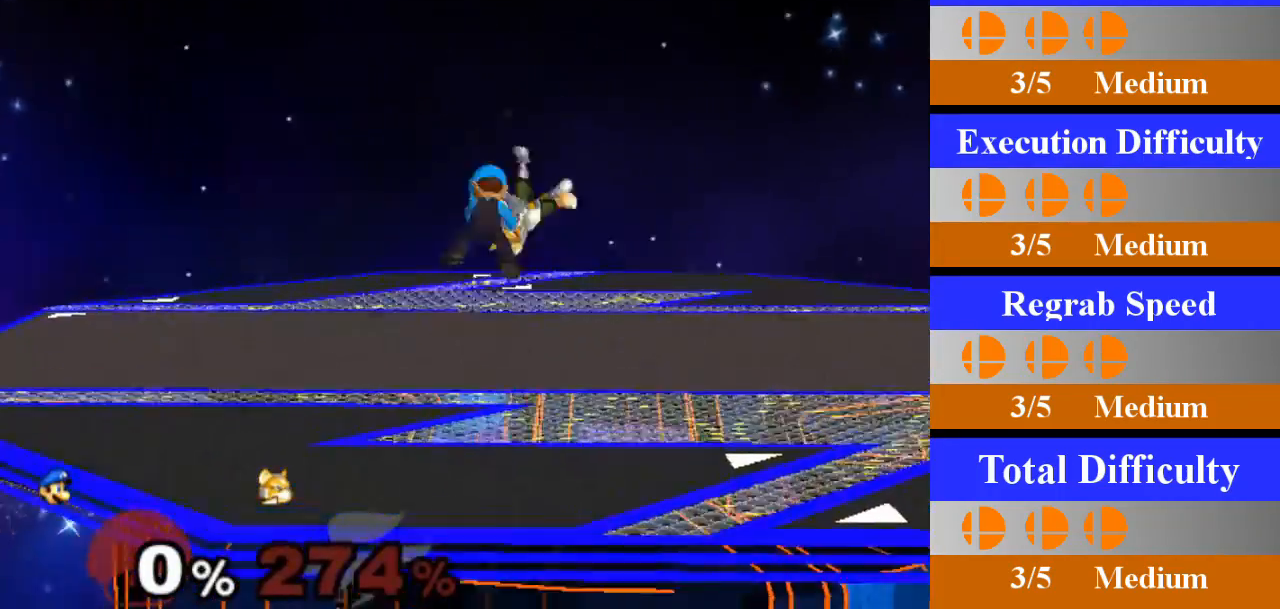
{"buttons": [], "left_stick": "right", "right_stick": "center", "events": [[434, "left_stick", "right"]]}
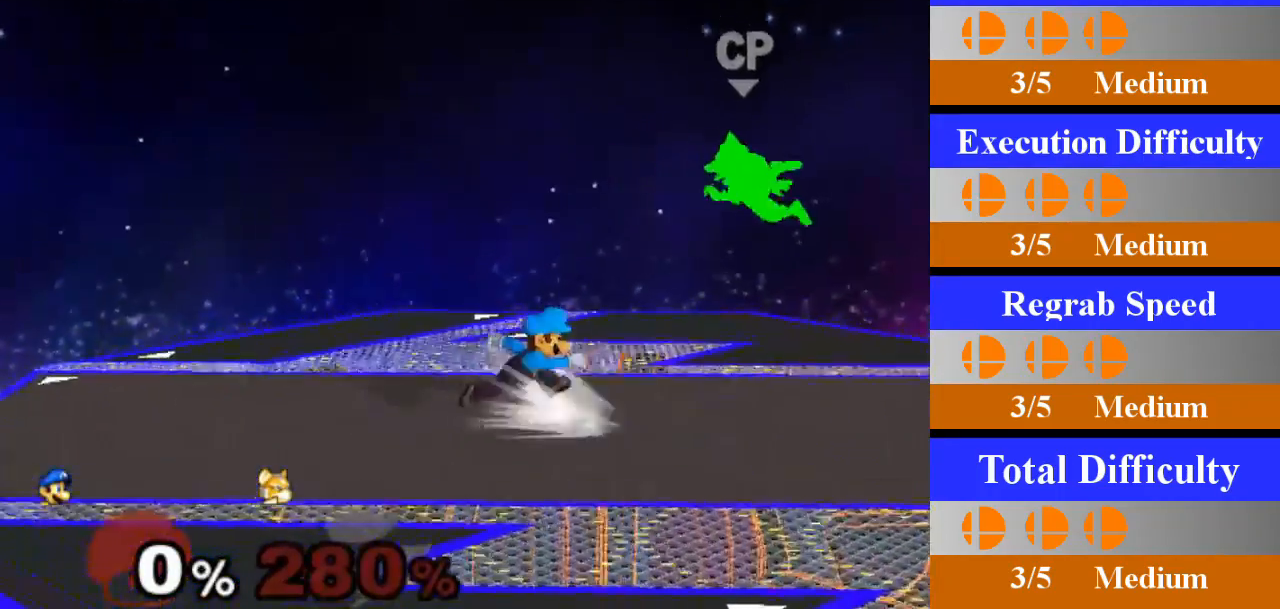
{"buttons": [], "left_stick": "center", "right_stick": "center", "events": [[283, "X", "down"], [300, "Z", "down"], [384, "left_stick", "center"], [417, "Z", "up"], [450, "X", "up"]]}
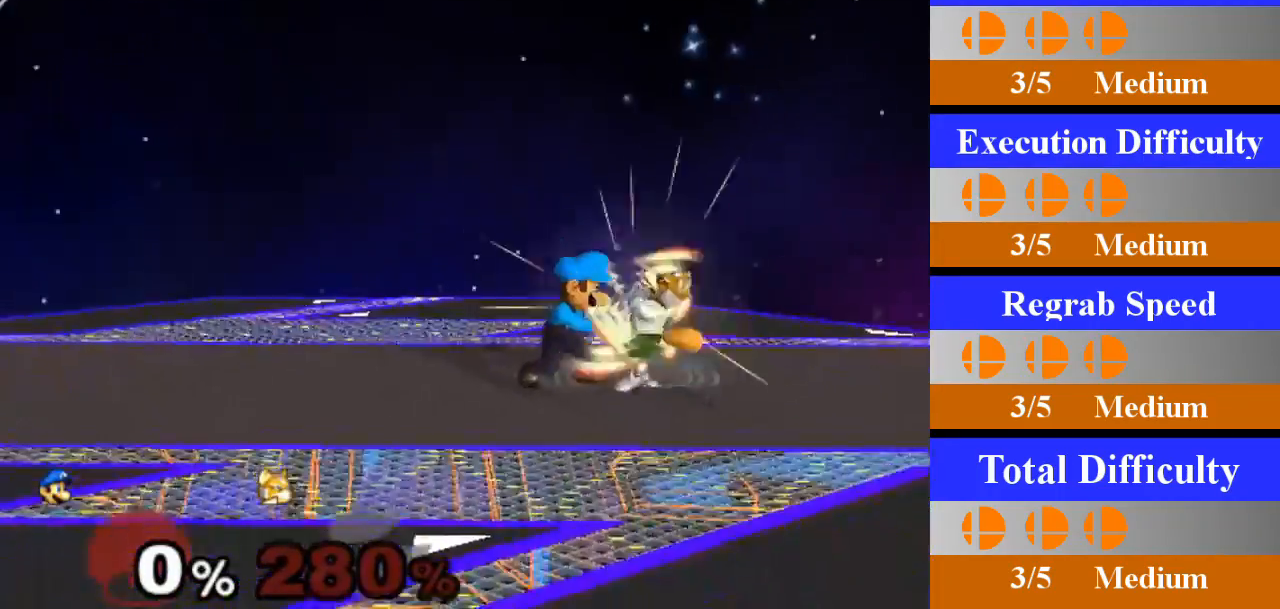
{"buttons": [], "left_stick": "center", "right_stick": "center", "events": [[17, "A", "down"], [234, "A", "up"]]}
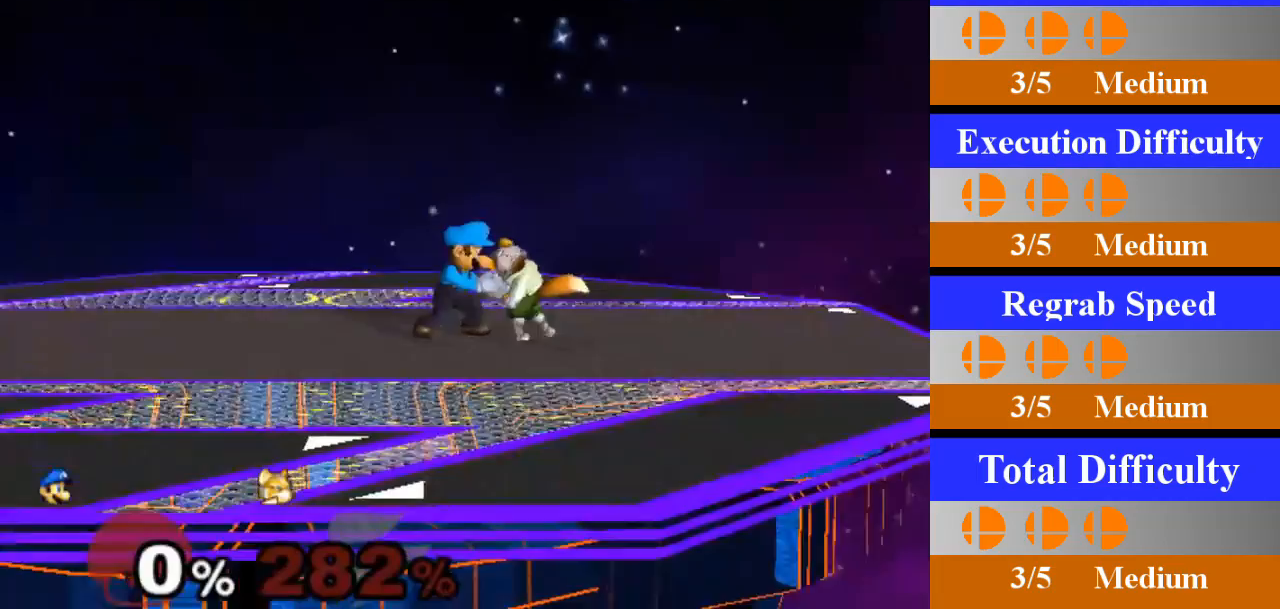
{"buttons": [], "left_stick": "center", "right_stick": "center", "events": [[67, "A", "down"], [267, "A", "up"]]}
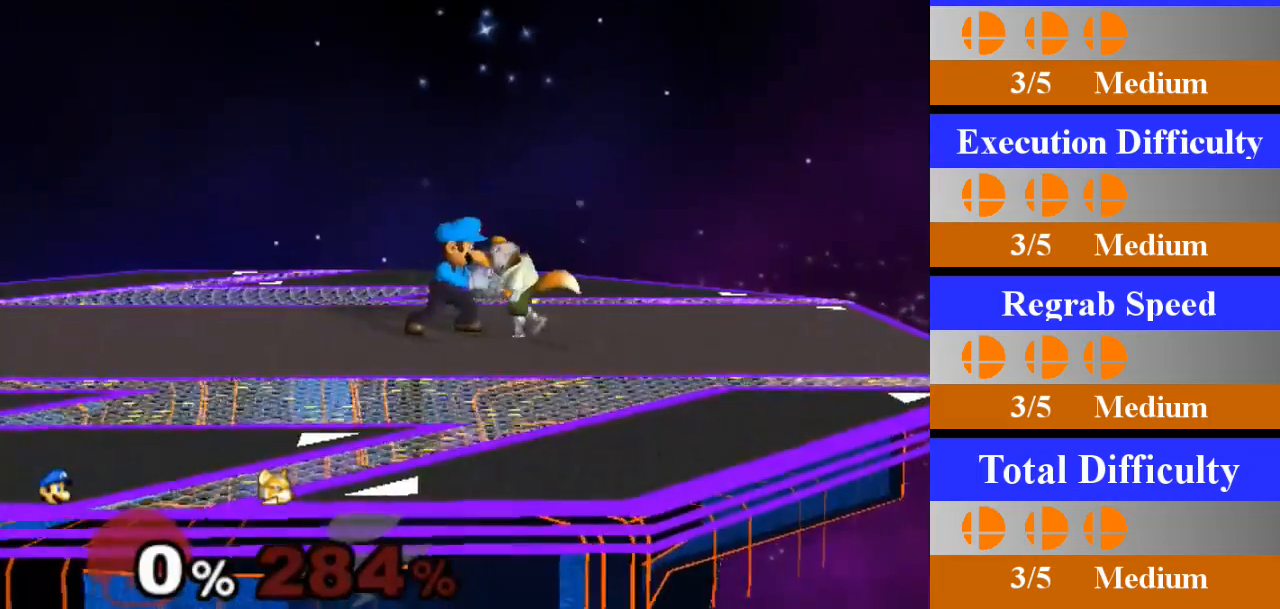
{"buttons": [], "left_stick": "center", "right_stick": "center", "events": [[117, "left_stick", "down"], [284, "left_stick", "center"]]}
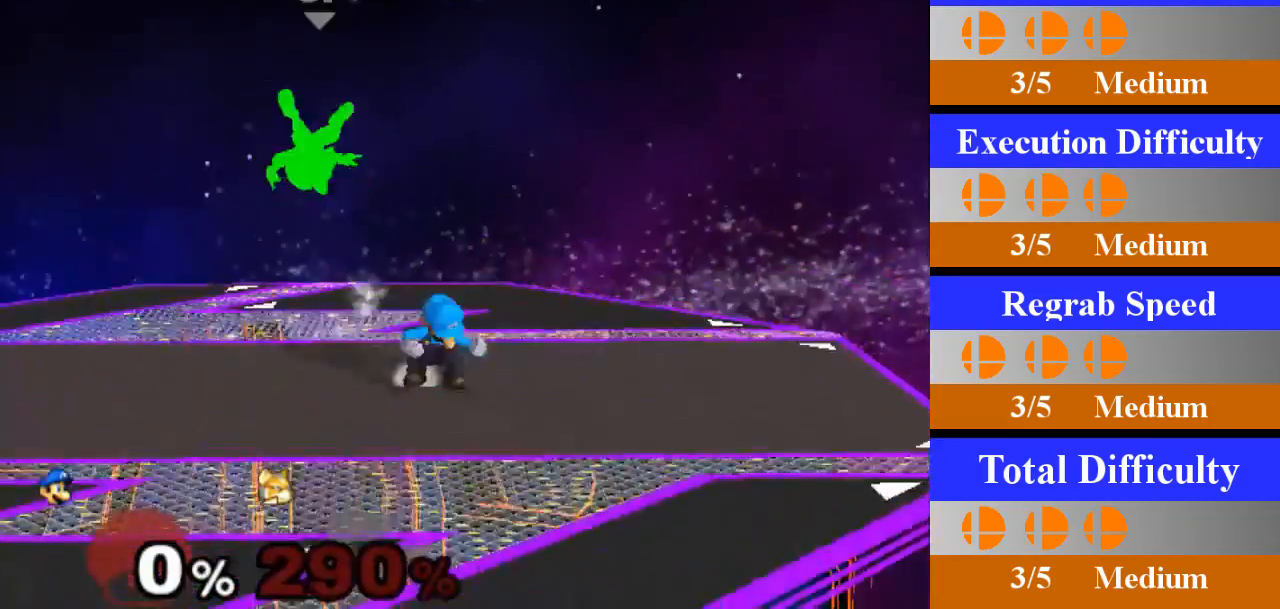
{"buttons": [], "left_stick": "left", "right_stick": "center", "events": [[133, "left_stick", "left"]]}
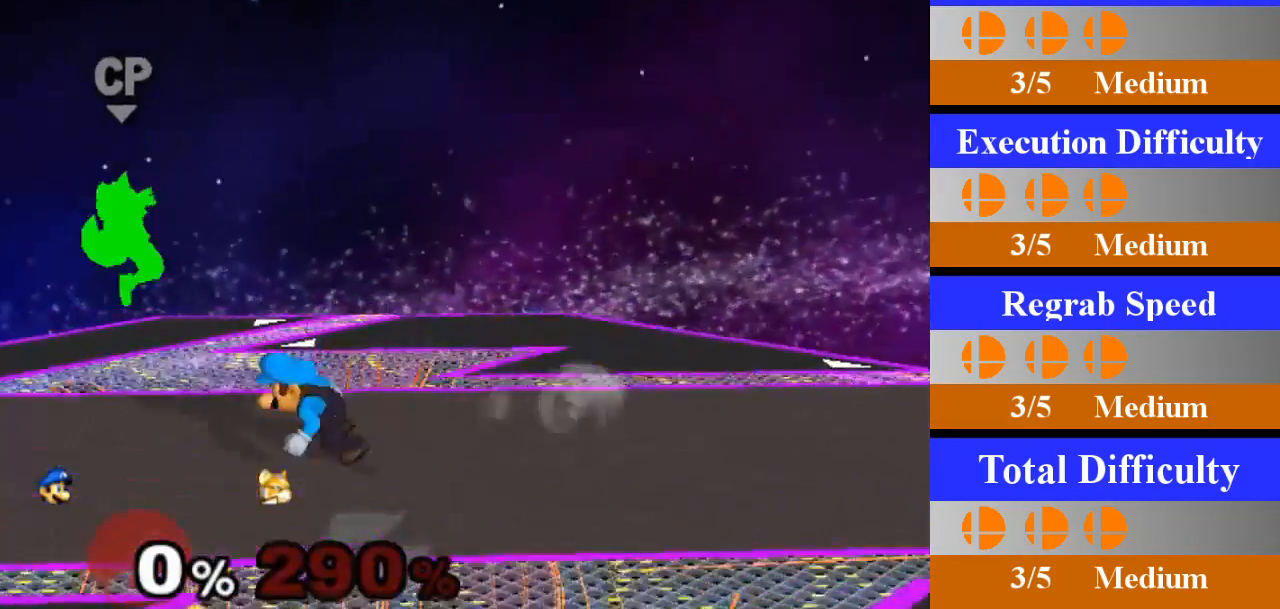
{"buttons": ["A"], "left_stick": "center", "right_stick": "center", "events": [[67, "X", "down"], [100, "Z", "down"], [167, "left_stick", "center"], [217, "Z", "up"], [251, "X", "up"], [301, "A", "down"]]}
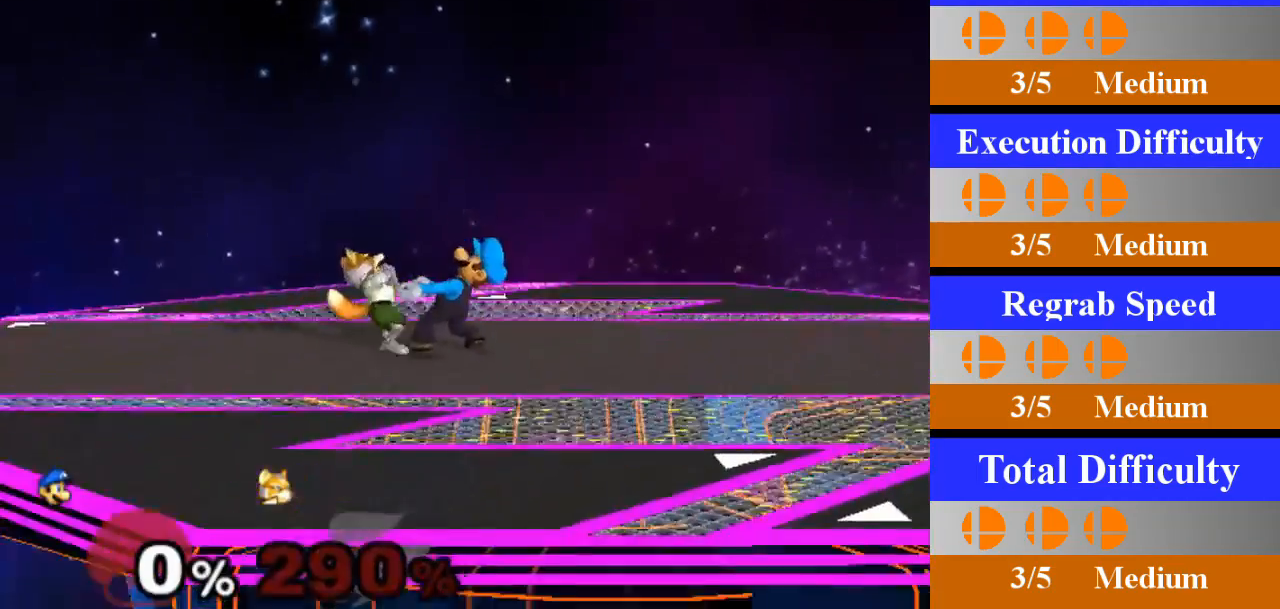
{"buttons": ["A"], "left_stick": "center", "right_stick": "center", "events": [[16, "A", "up"], [384, "A", "down"]]}
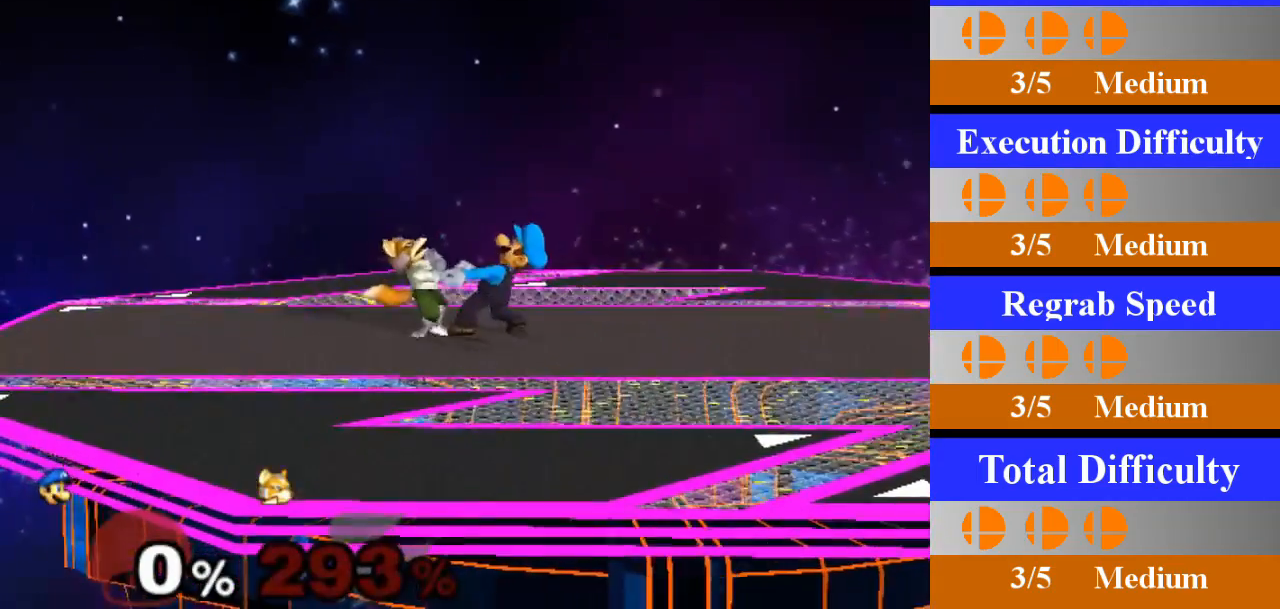
{"buttons": [], "left_stick": "down", "right_stick": "center", "events": [[100, "A", "up"], [417, "left_stick", "down"]]}
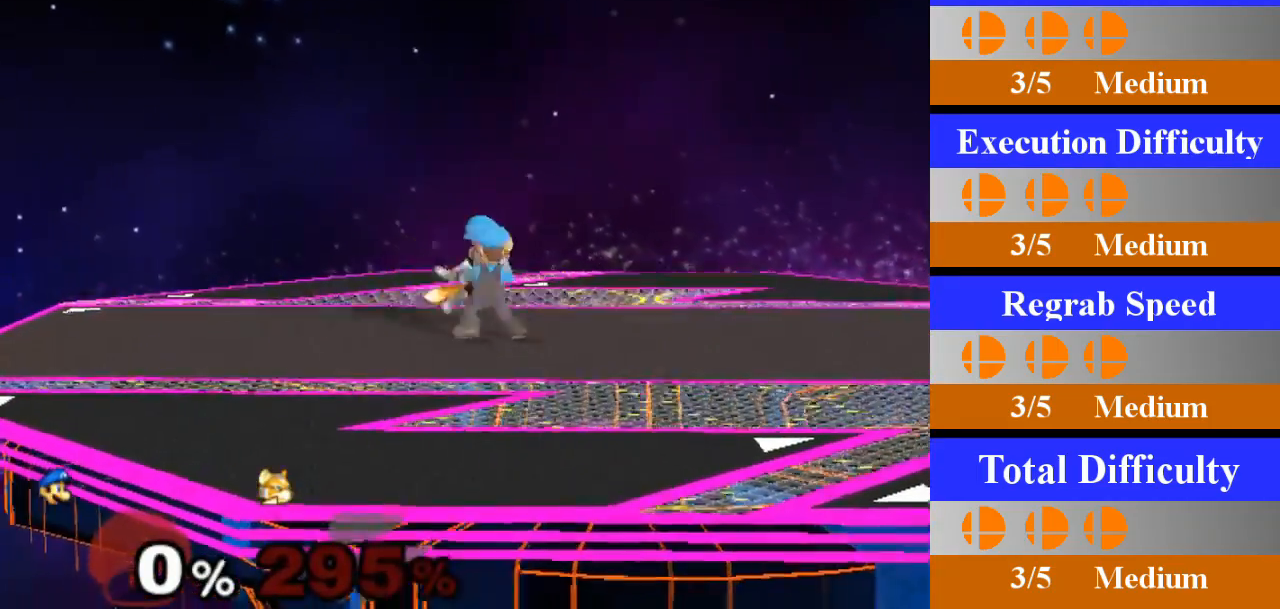
{"buttons": [], "left_stick": "right", "right_stick": "center", "events": [[117, "left_stick", "center"], [484, "left_stick", "right"]]}
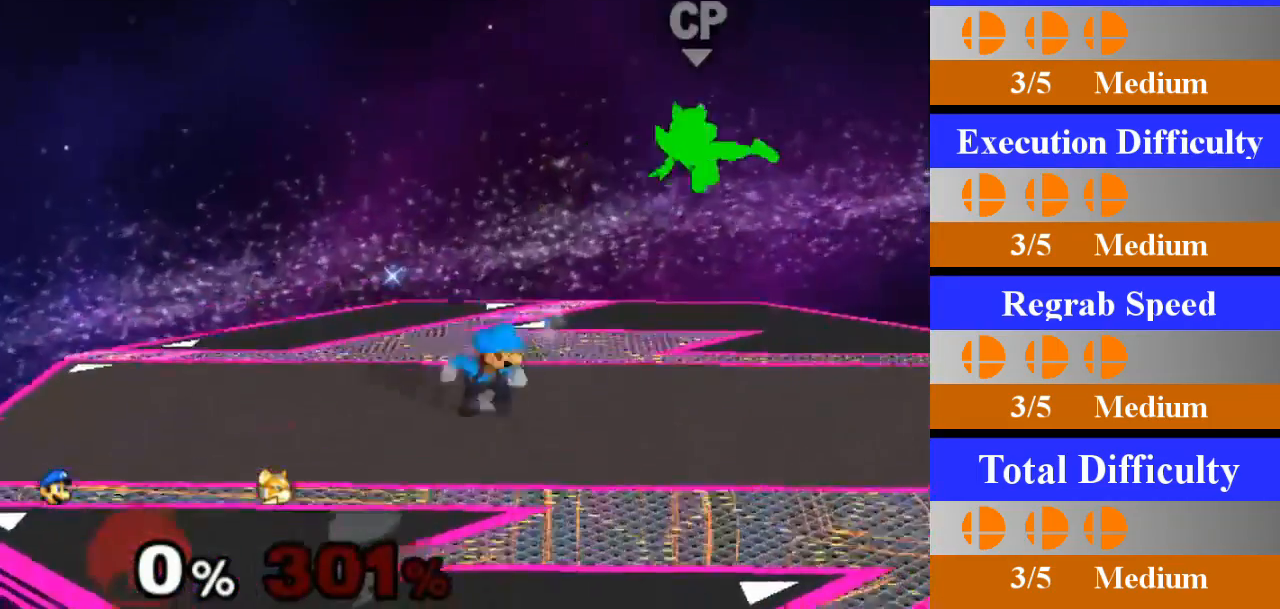
{"buttons": ["A"], "left_stick": "right", "right_stick": "center", "events": [[283, "X", "down"], [317, "X", "up"], [383, "A", "down"]]}
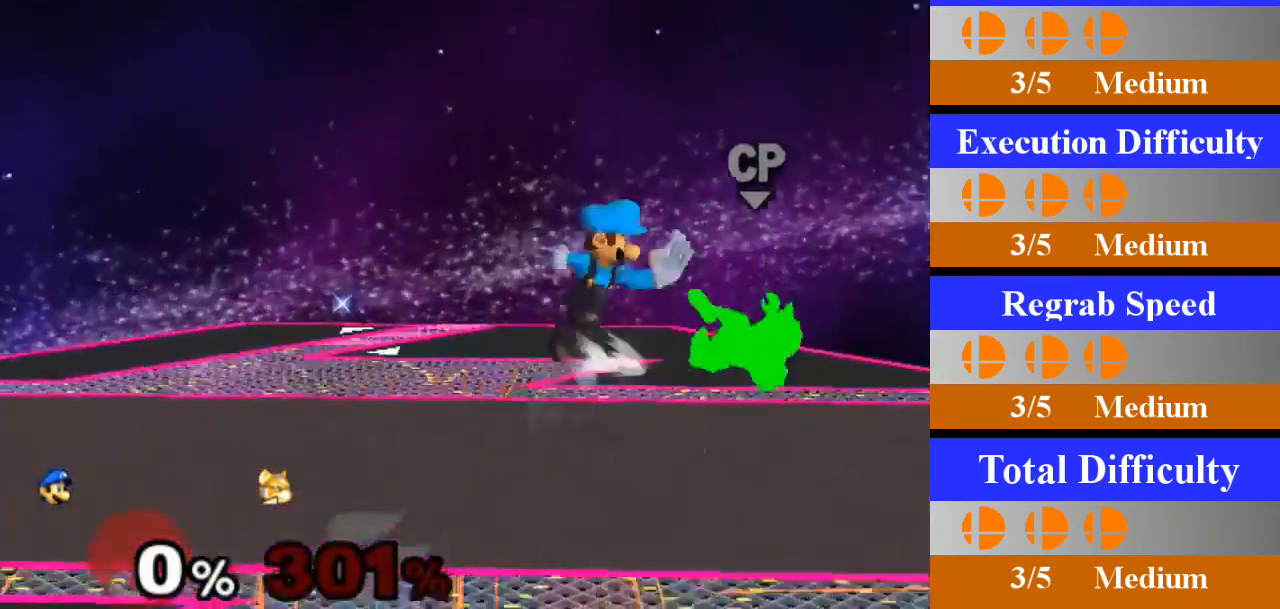
{"buttons": [], "left_stick": "right", "right_stick": "center", "events": [[50, "A", "up"]]}